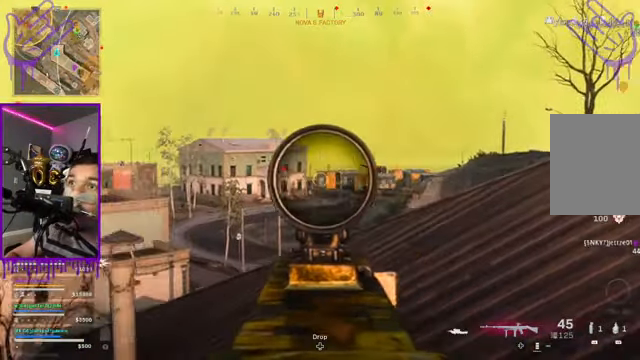
Gameplay with a controller (Xbox layout); each line is a JSON object with the inputs held at the frame after it. "events" lists button and stick changes between this image and that frame as [ms after this image, input, new state], when the widget could be followed in between. Not read: L3 R3.
{"buttons": ["L2"], "left_stick": "center", "right_stick": "left", "events": [[100, "B", "up"], [433, "right_stick", "left"]]}
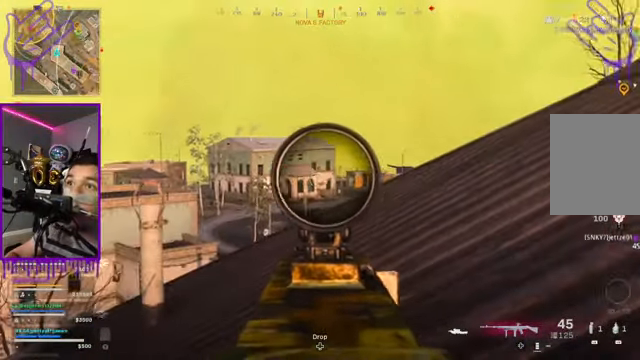
{"buttons": ["L2"], "left_stick": "center", "right_stick": "center", "events": [[34, "right_stick", "center"]]}
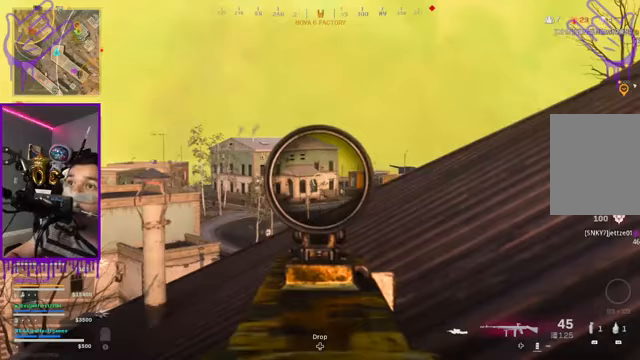
{"buttons": ["L2"], "left_stick": "center", "right_stick": "center", "events": []}
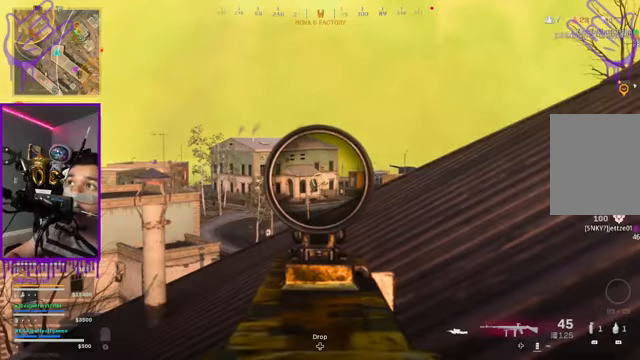
{"buttons": ["B", "L2"], "left_stick": "center", "right_stick": "center", "events": [[500, "B", "down"]]}
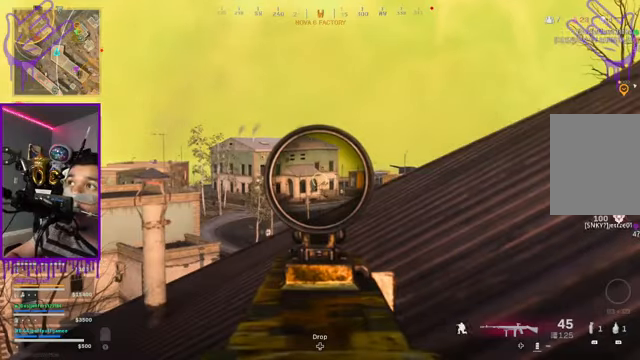
{"buttons": ["L2"], "left_stick": "center", "right_stick": "center", "events": [[234, "B", "up"]]}
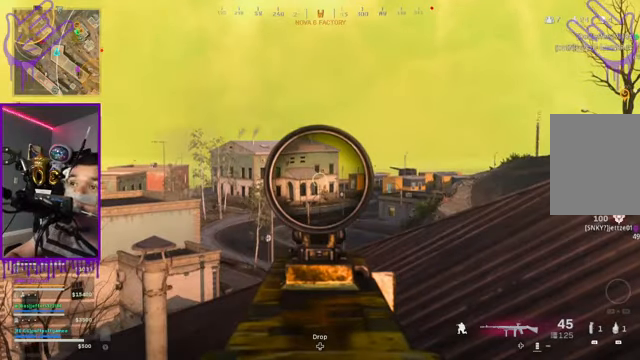
{"buttons": ["L2"], "left_stick": "center", "right_stick": "center", "events": []}
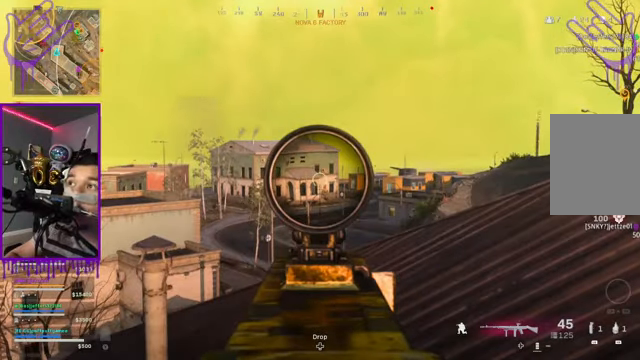
{"buttons": [], "left_stick": "center", "right_stick": "center", "events": [[467, "L2", "up"]]}
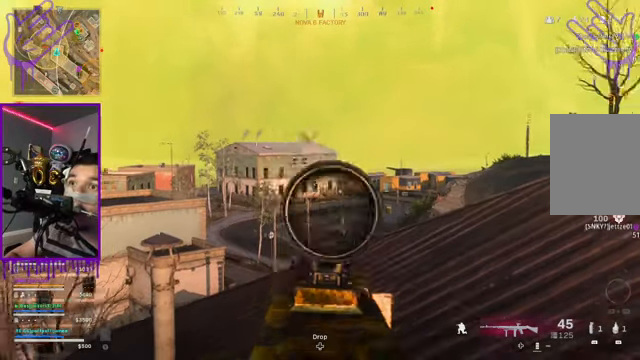
{"buttons": [], "left_stick": "center", "right_stick": "center", "events": []}
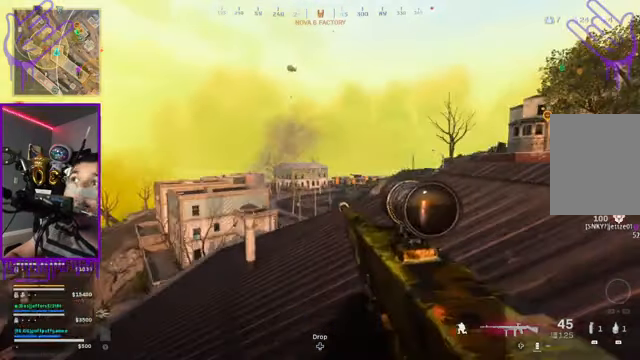
{"buttons": [], "left_stick": "center", "right_stick": "left", "events": [[166, "right_stick", "left"]]}
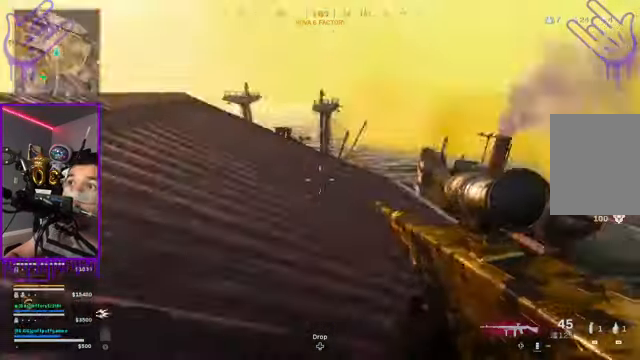
{"buttons": [], "left_stick": "center", "right_stick": "down-left", "events": [[134, "right_stick", "down-left"]]}
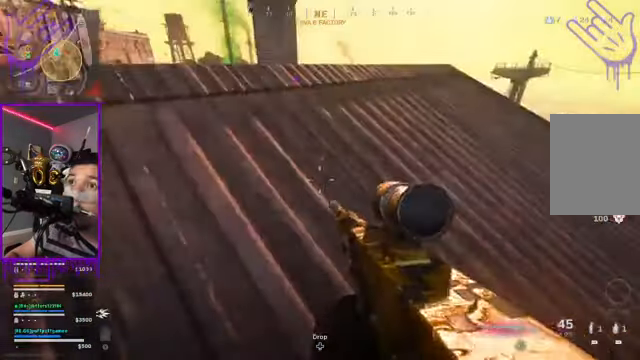
{"buttons": [], "left_stick": "center", "right_stick": "center", "events": [[66, "right_stick", "right"], [233, "right_stick", "center"]]}
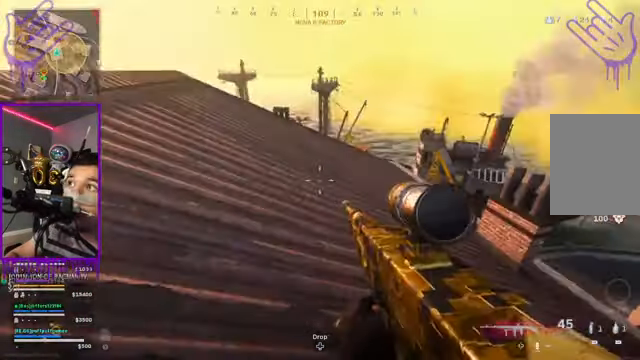
{"buttons": [], "left_stick": "up", "right_stick": "center", "events": [[300, "left_stick", "up"]]}
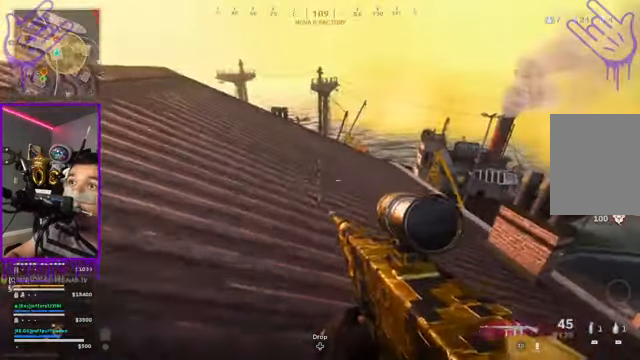
{"buttons": [], "left_stick": "up", "right_stick": "center", "events": []}
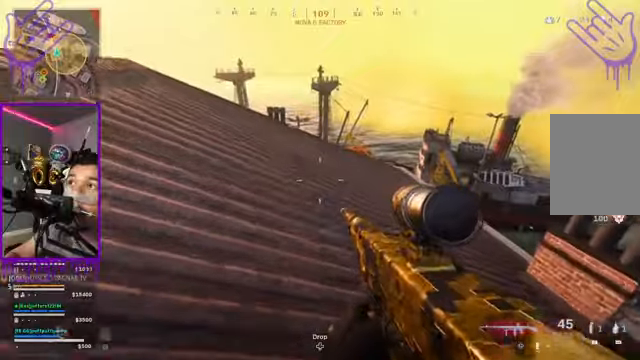
{"buttons": [], "left_stick": "up", "right_stick": "center", "events": []}
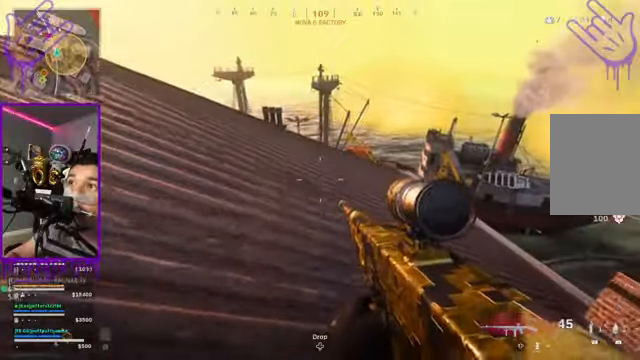
{"buttons": [], "left_stick": "up", "right_stick": "center", "events": []}
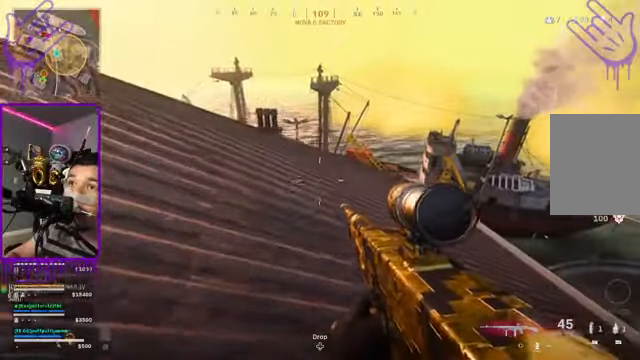
{"buttons": [], "left_stick": "up", "right_stick": "center", "events": []}
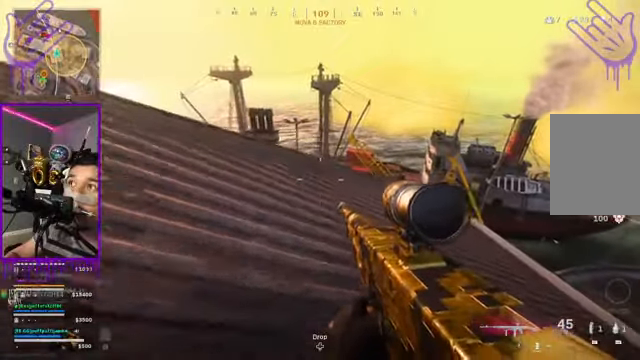
{"buttons": [], "left_stick": "up", "right_stick": "center", "events": []}
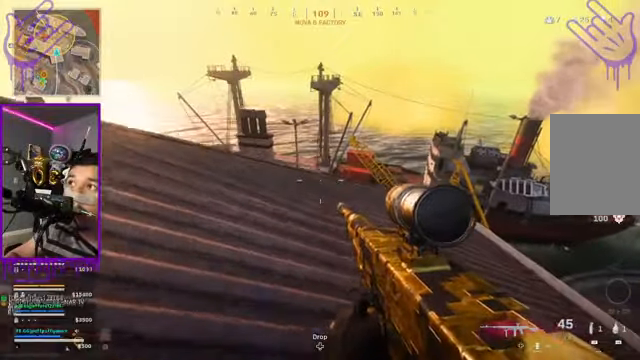
{"buttons": [], "left_stick": "up", "right_stick": "center", "events": []}
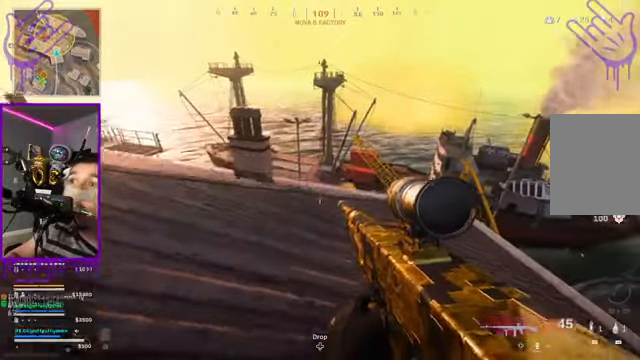
{"buttons": [], "left_stick": "up", "right_stick": "center", "events": [[33, "right_stick", "down-left"], [267, "right_stick", "center"]]}
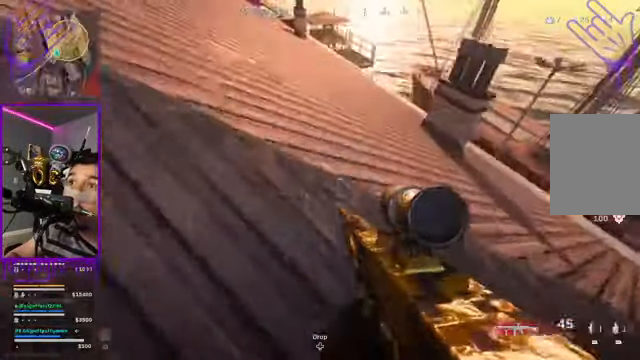
{"buttons": [], "left_stick": "up", "right_stick": "center", "events": [[267, "right_stick", "right"], [334, "right_stick", "center"]]}
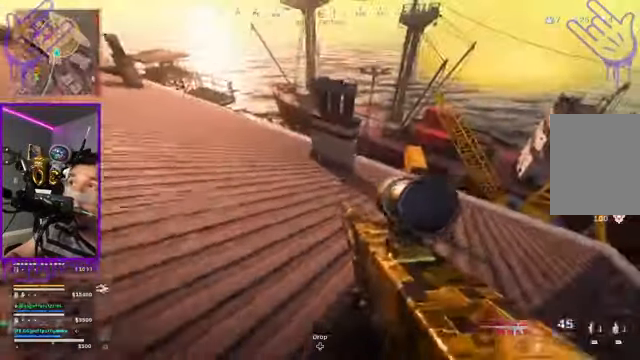
{"buttons": [], "left_stick": "up", "right_stick": "center", "events": []}
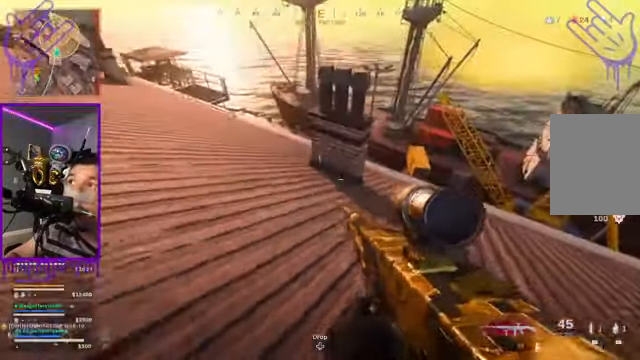
{"buttons": [], "left_stick": "up", "right_stick": "up", "events": [[468, "right_stick", "up"]]}
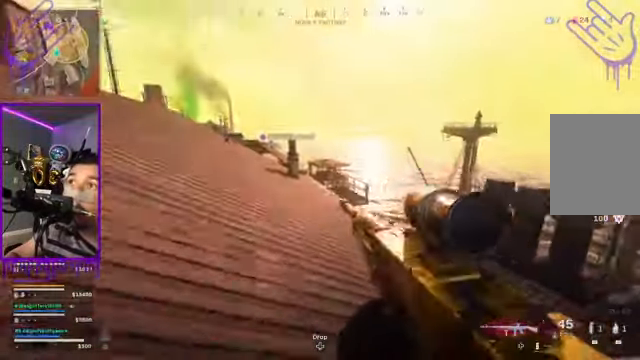
{"buttons": [], "left_stick": "up", "right_stick": "up", "events": []}
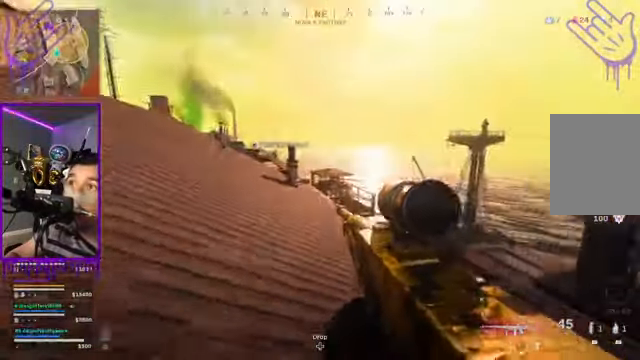
{"buttons": [], "left_stick": "up", "right_stick": "center", "events": [[234, "right_stick", "center"], [301, "right_stick", "right"], [435, "right_stick", "center"]]}
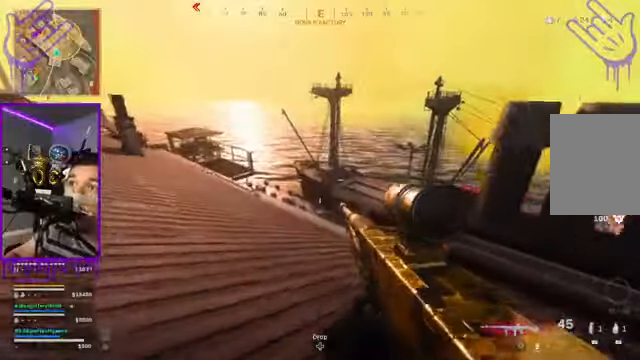
{"buttons": [], "left_stick": "up", "right_stick": "center", "events": []}
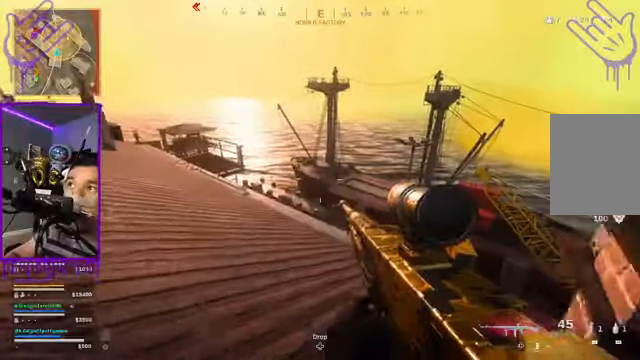
{"buttons": [], "left_stick": "up", "right_stick": "down", "events": [[100, "right_stick", "down"]]}
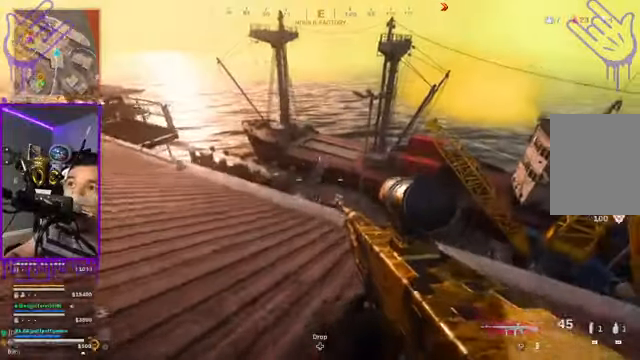
{"buttons": [], "left_stick": "up", "right_stick": "center", "events": [[134, "right_stick", "center"]]}
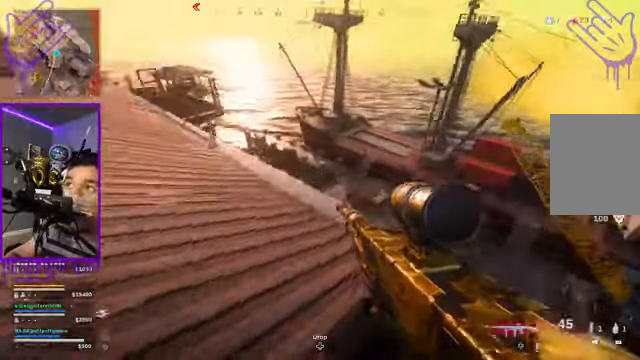
{"buttons": [], "left_stick": "up", "right_stick": "center", "events": []}
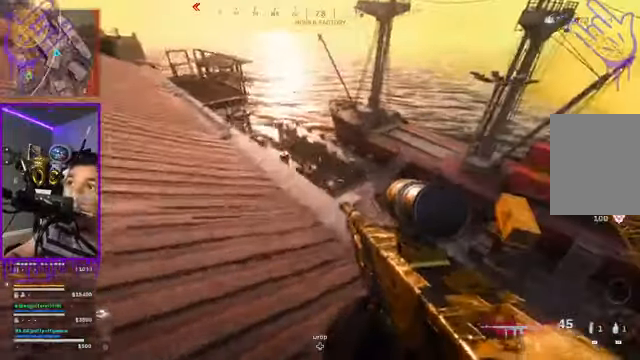
{"buttons": [], "left_stick": "up", "right_stick": "center", "events": [[134, "right_stick", "down"], [301, "right_stick", "center"]]}
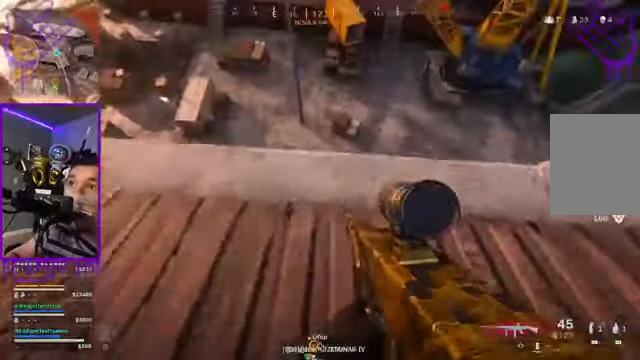
{"buttons": [], "left_stick": "center", "right_stick": "down", "events": [[133, "right_stick", "down"], [333, "left_stick", "center"]]}